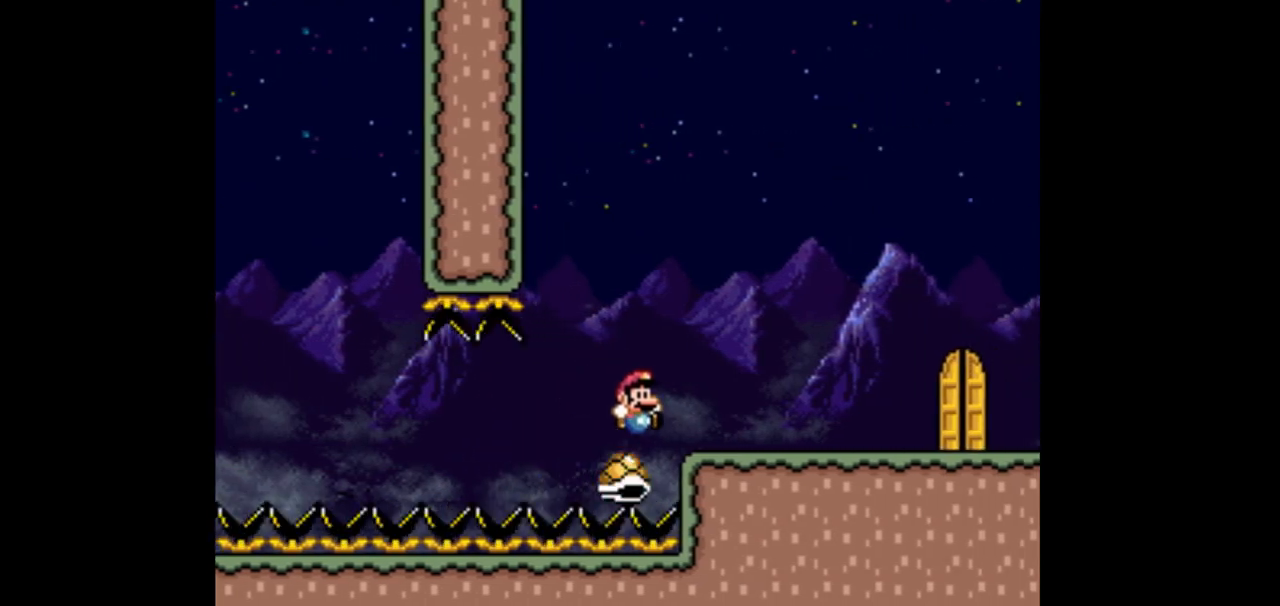
Gameplay with a controller (Nintendo layout); each line is a JSON object with the inputs held at the frame after it. "events" lists button and stick changes between this image and that frame as [ms after this image, input, new state], when the widget could be followed in between. Not read: L1 L3 R1 R3 Y.
{"buttons": [], "events": [[333, "B", "up"], [433, "DPAD_RIGHT", "up"]]}
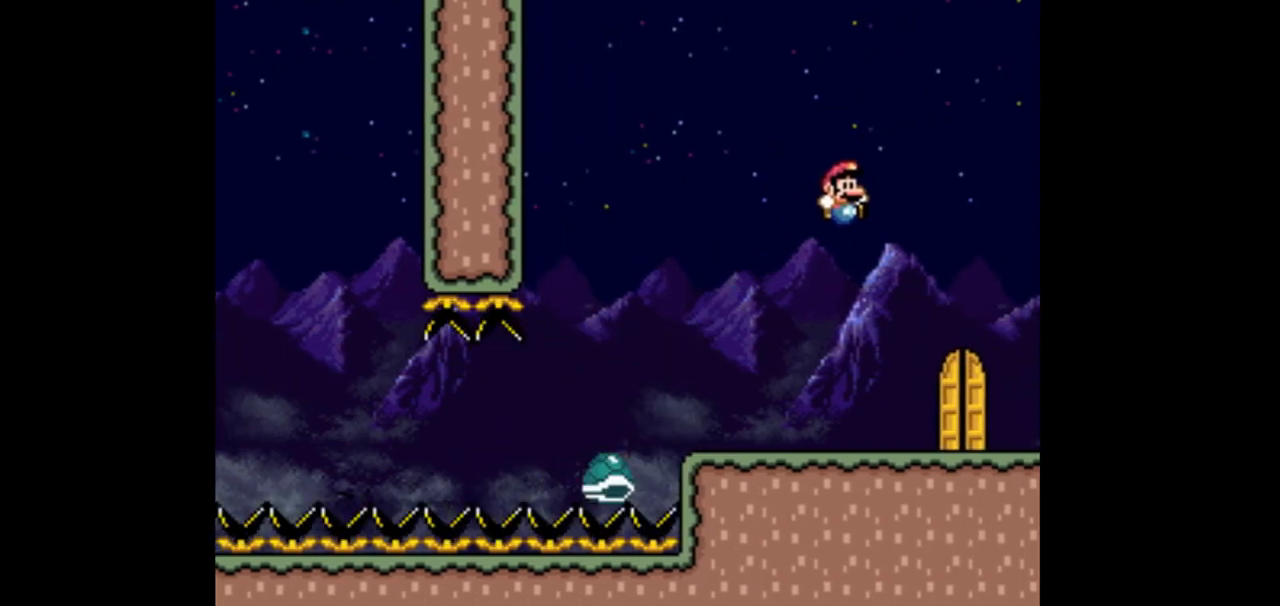
{"buttons": [], "events": [[67, "DPAD_LEFT", "down"], [267, "DPAD_LEFT", "up"]]}
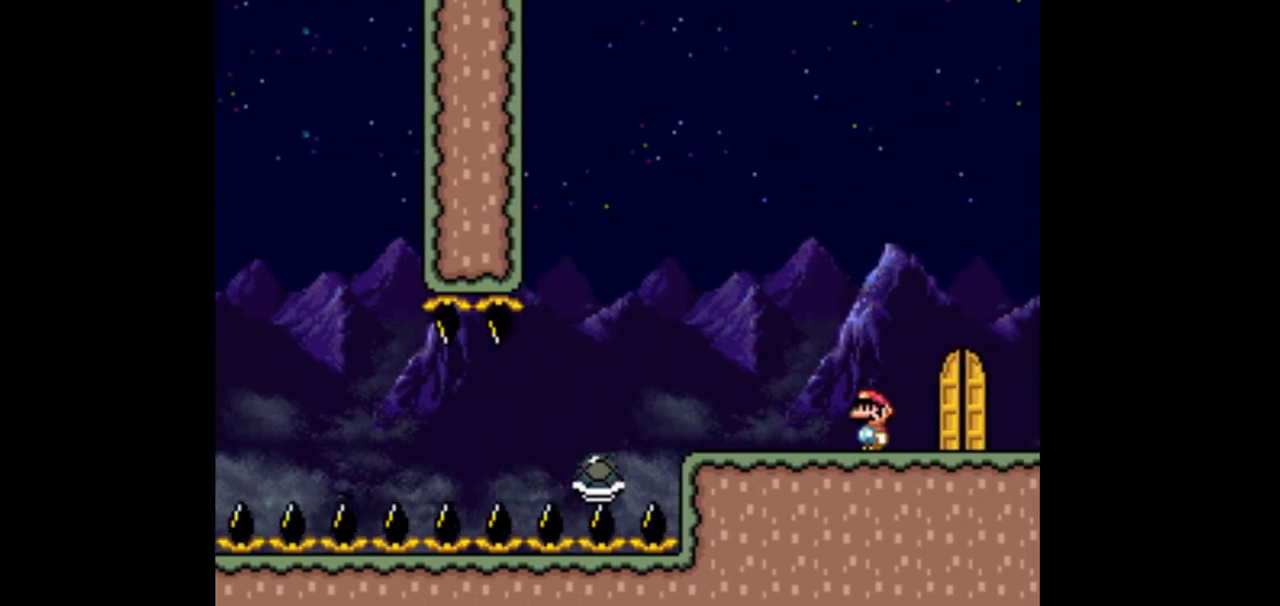
{"buttons": [], "events": []}
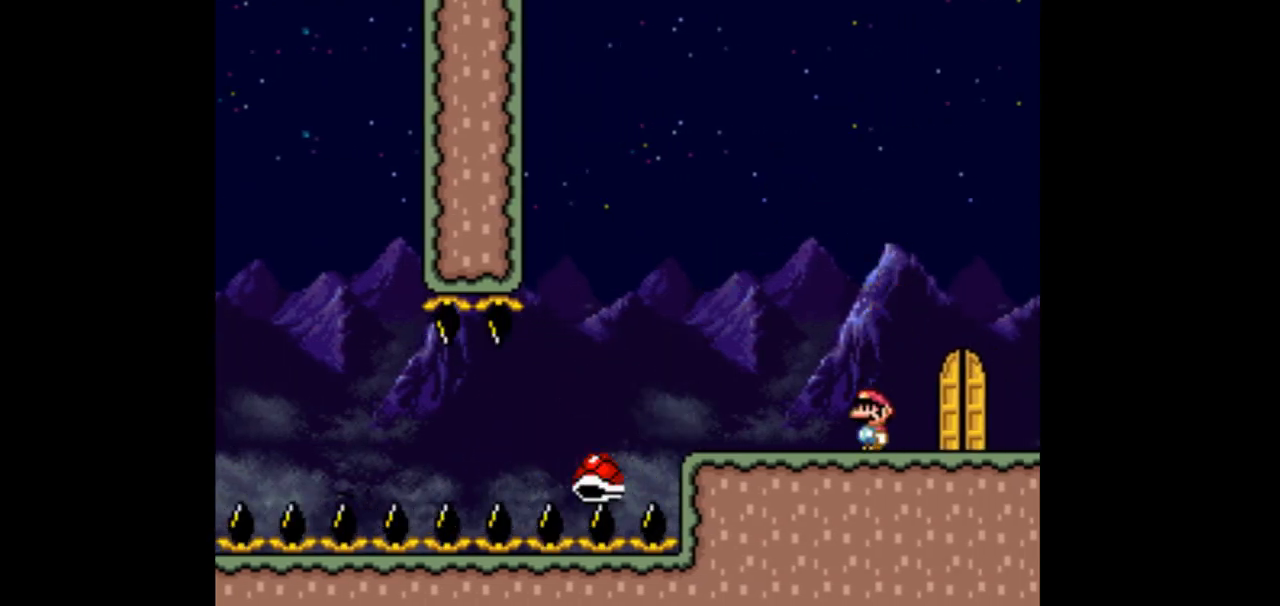
{"buttons": [], "events": []}
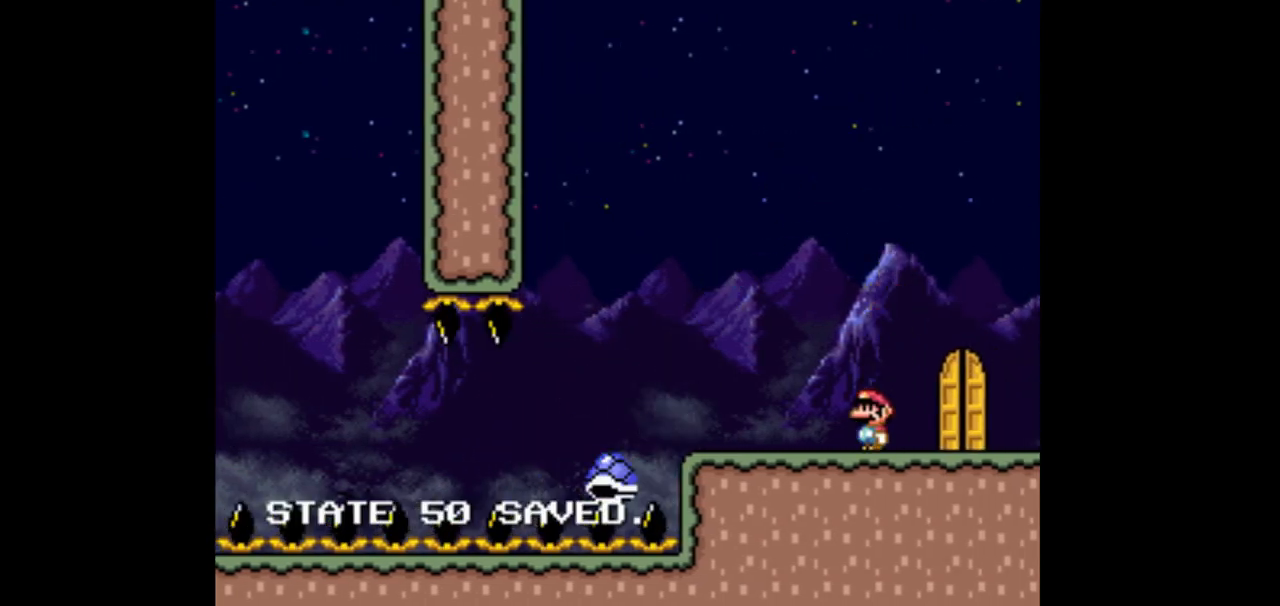
{"buttons": ["DPAD_LEFT"], "events": [[33, "DPAD_LEFT", "down"], [367, "B", "down"], [500, "B", "up"]]}
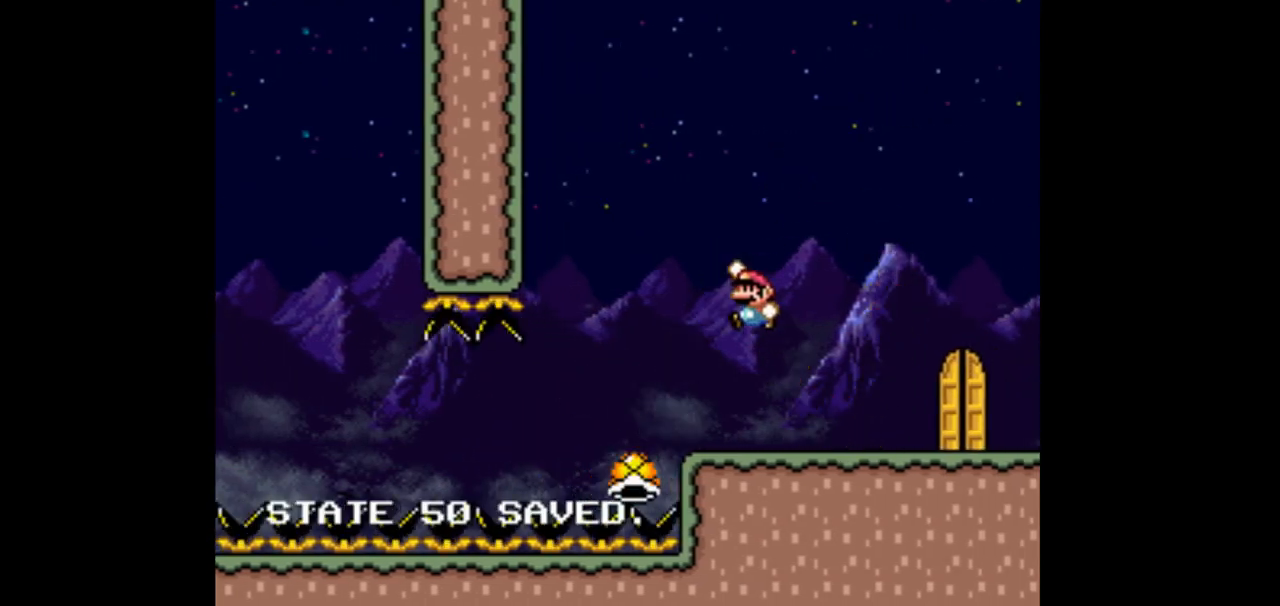
{"buttons": [], "events": [[167, "DPAD_LEFT", "up"], [367, "DPAD_RIGHT", "down"], [500, "DPAD_RIGHT", "up"]]}
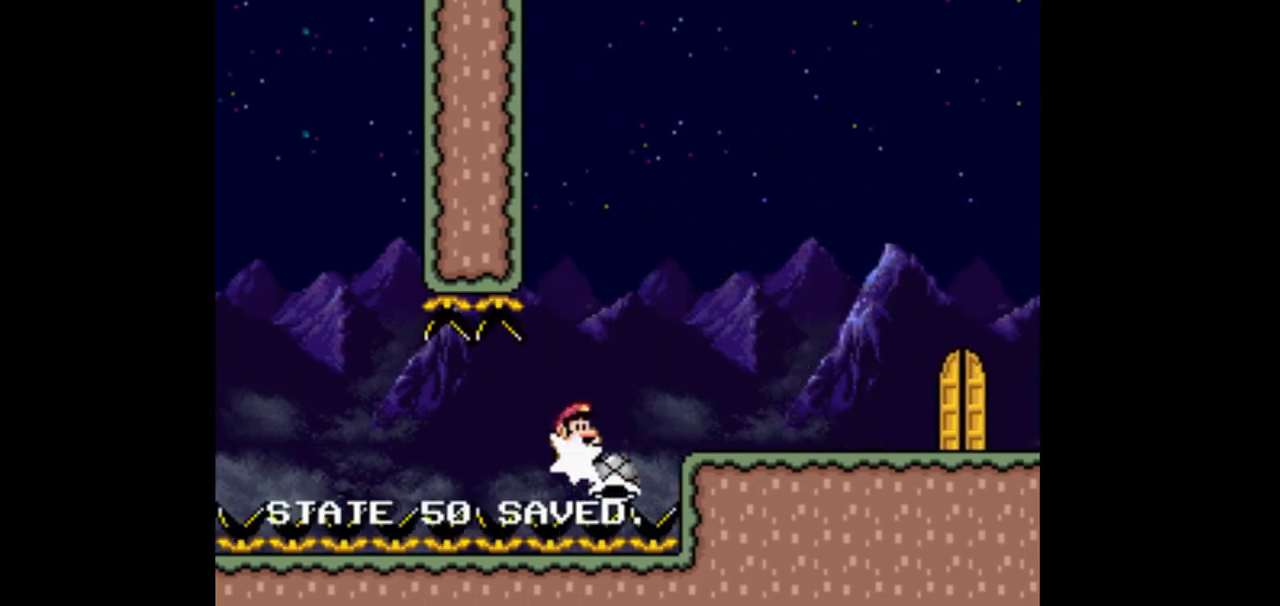
{"buttons": ["DPAD_LEFT"], "events": [[100, "DPAD_LEFT", "down"]]}
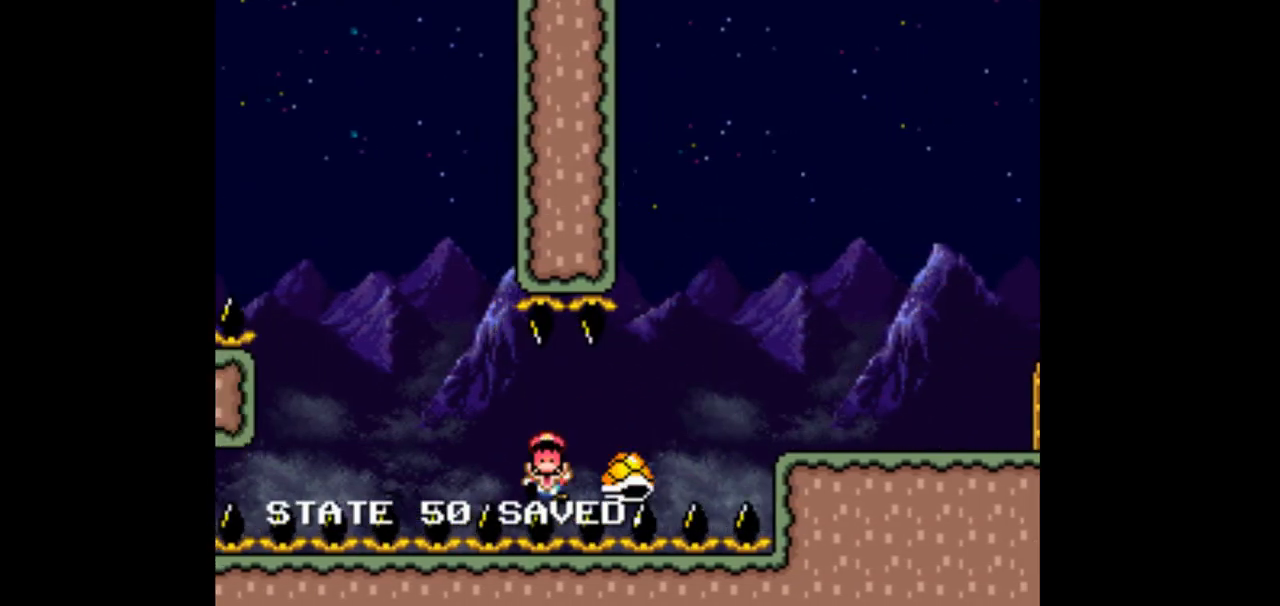
{"buttons": [], "events": [[100, "DPAD_LEFT", "up"]]}
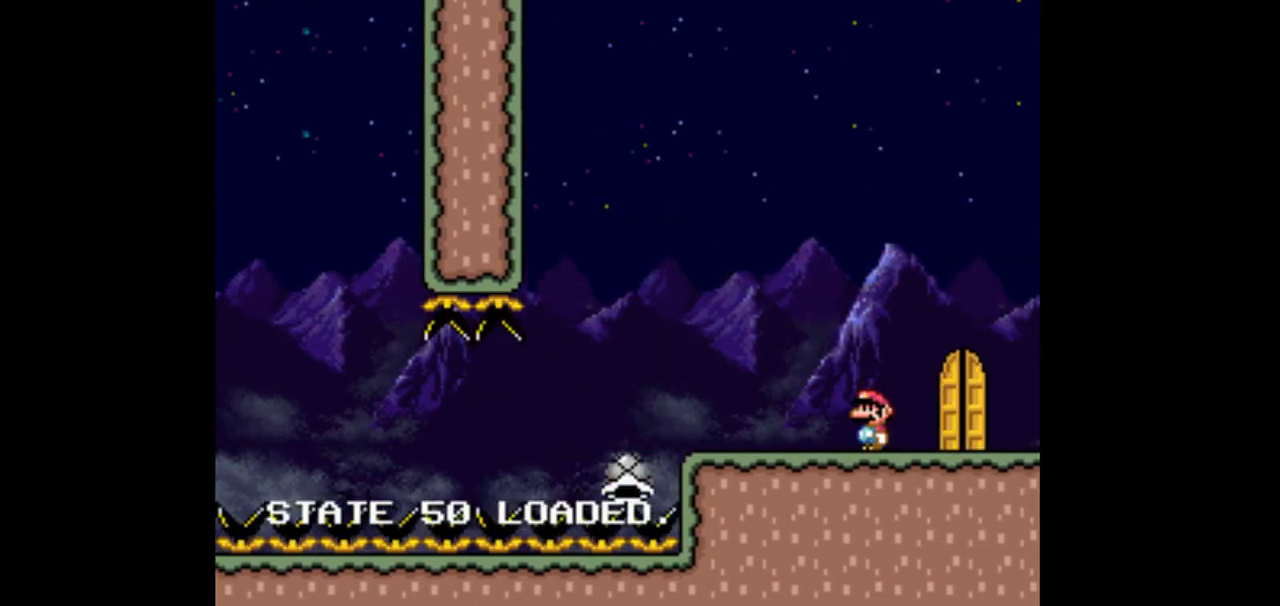
{"buttons": ["B", "DPAD_LEFT"], "events": [[33, "DPAD_LEFT", "down"], [433, "B", "down"]]}
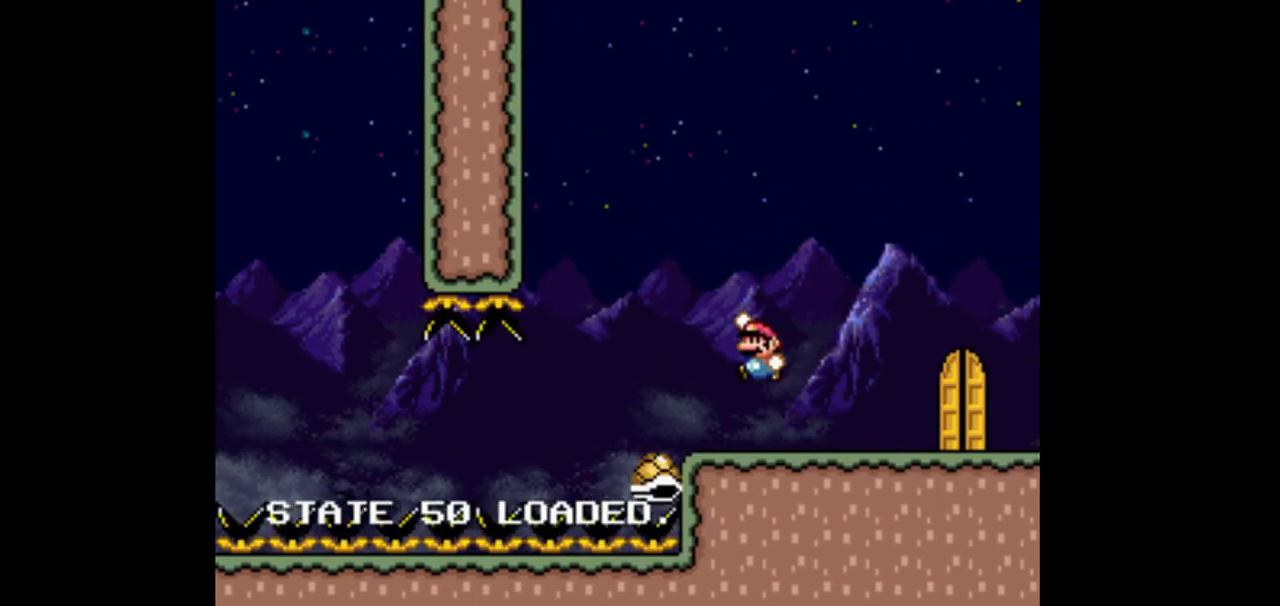
{"buttons": ["DPAD_LEFT"], "events": [[67, "B", "up"], [200, "DPAD_LEFT", "up"], [300, "DPAD_RIGHT", "down"], [400, "DPAD_RIGHT", "up"], [500, "DPAD_LEFT", "down"]]}
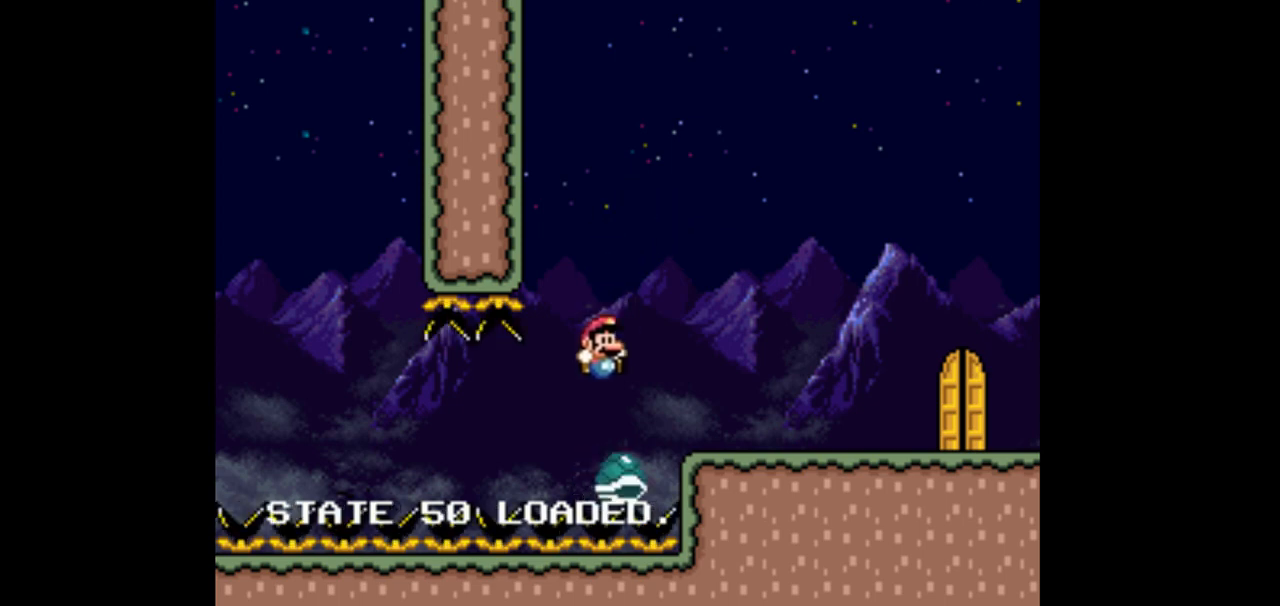
{"buttons": ["DPAD_LEFT"], "events": []}
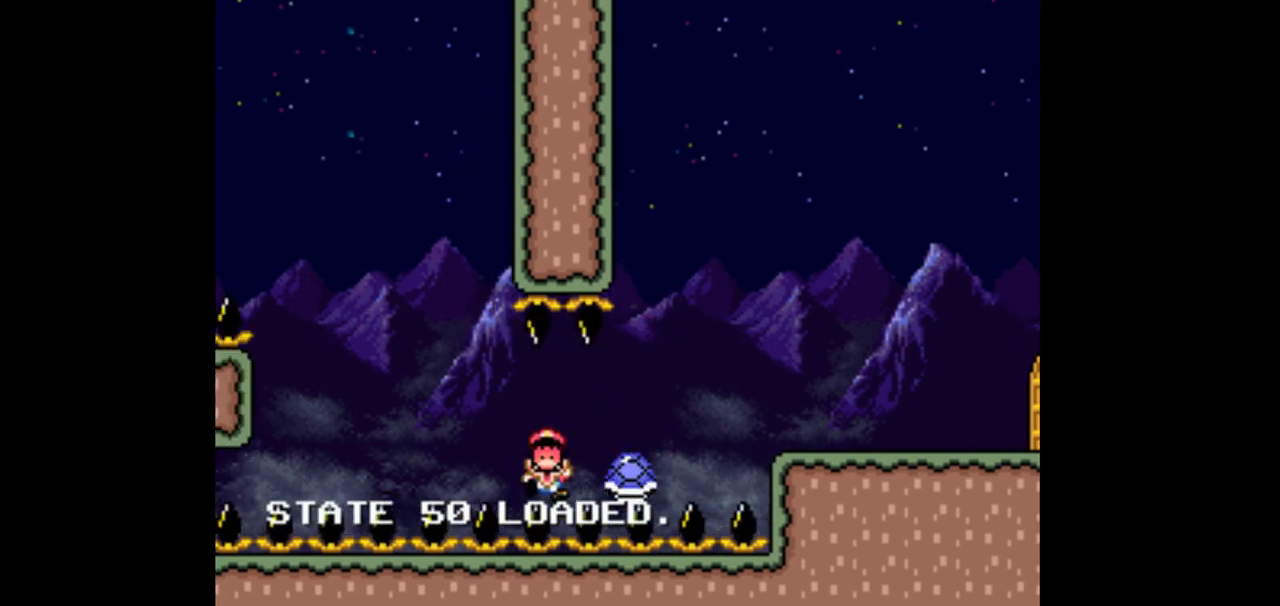
{"buttons": ["DPAD_LEFT"], "events": [[67, "DPAD_LEFT", "up"], [400, "DPAD_LEFT", "down"]]}
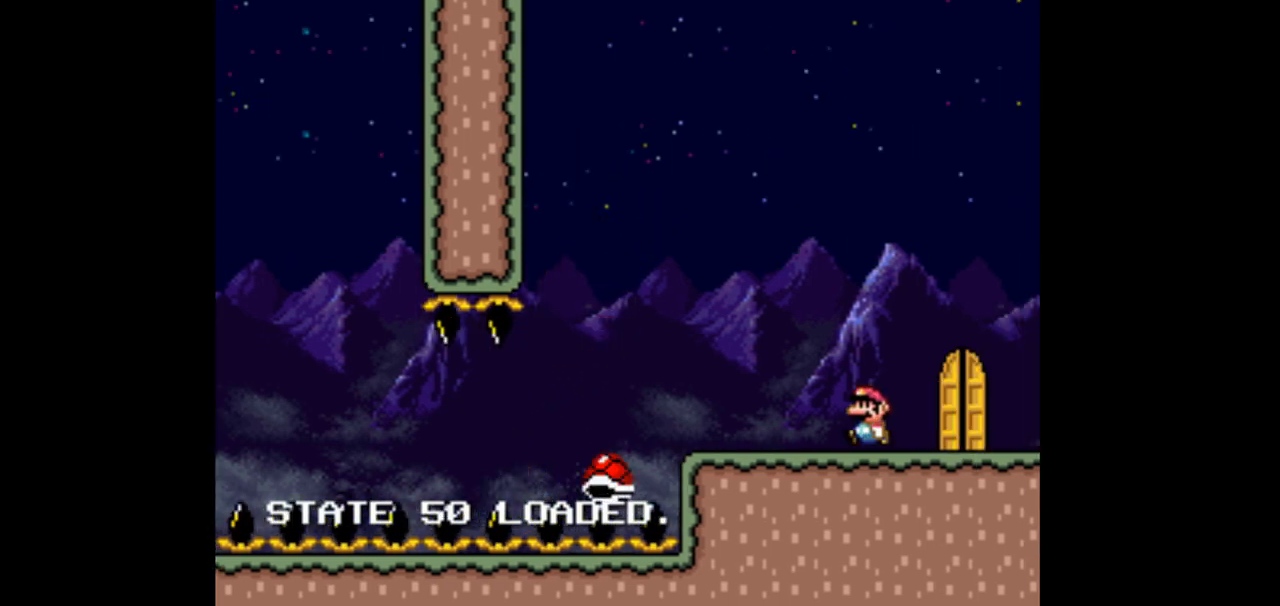
{"buttons": ["B", "DPAD_LEFT"], "events": [[433, "B", "down"]]}
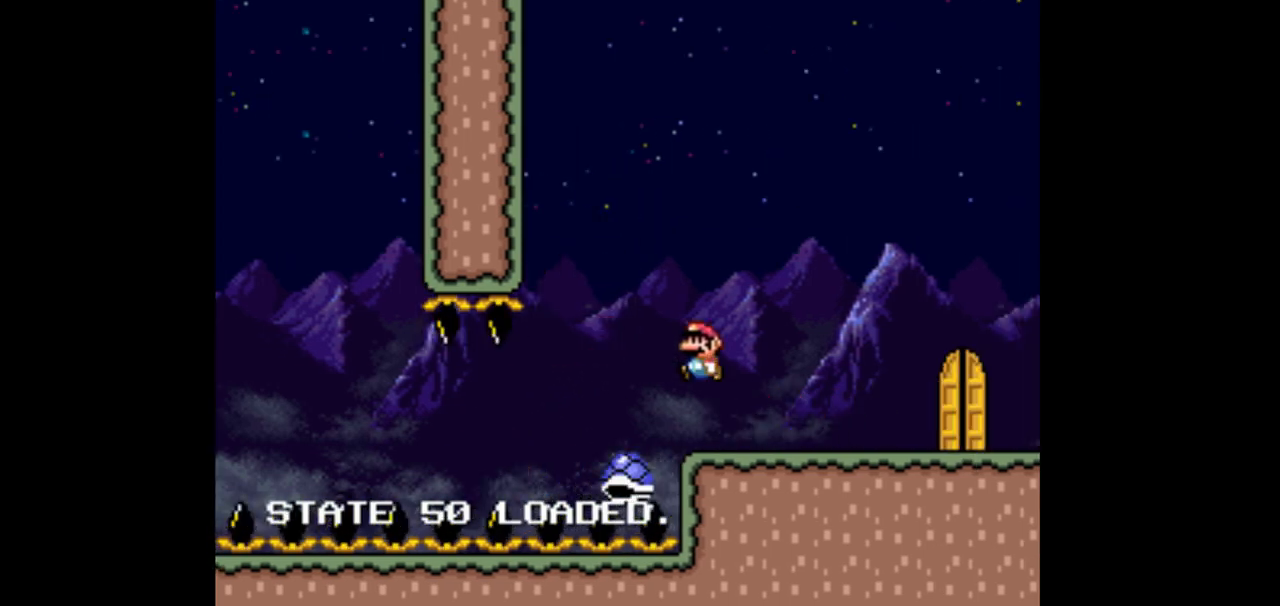
{"buttons": ["DPAD_LEFT"], "events": [[33, "DPAD_LEFT", "up"], [67, "B", "up"], [200, "DPAD_RIGHT", "down"], [333, "DPAD_RIGHT", "up"], [467, "DPAD_LEFT", "down"]]}
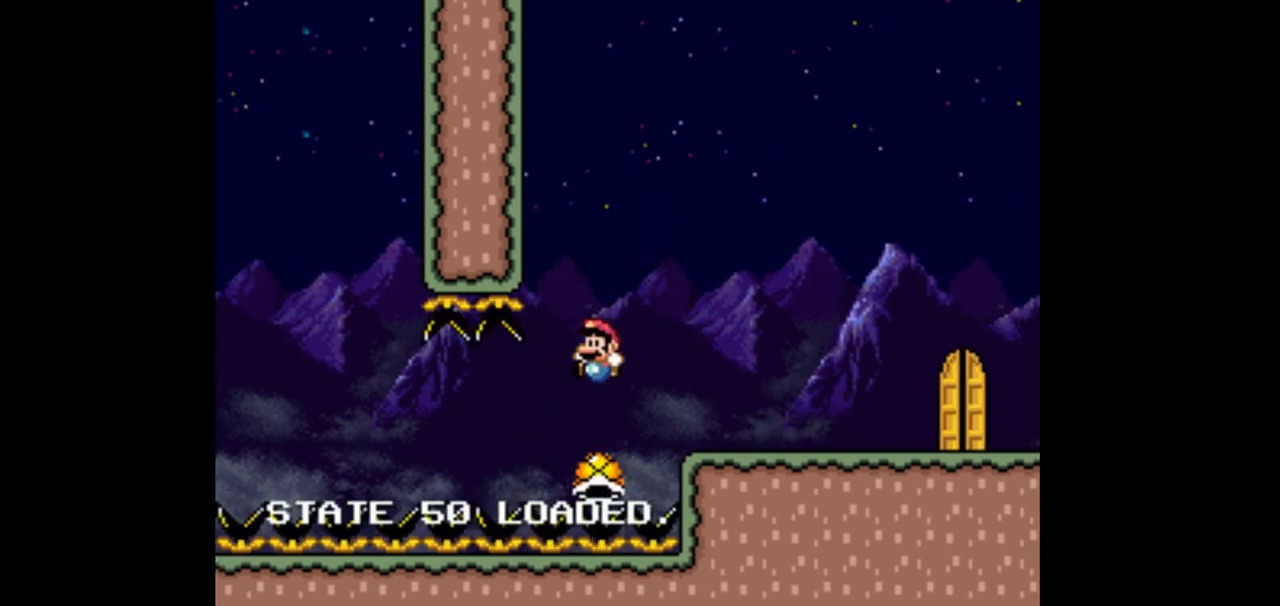
{"buttons": [], "events": [[67, "DPAD_LEFT", "up"], [267, "DPAD_LEFT", "down"], [467, "DPAD_LEFT", "up"]]}
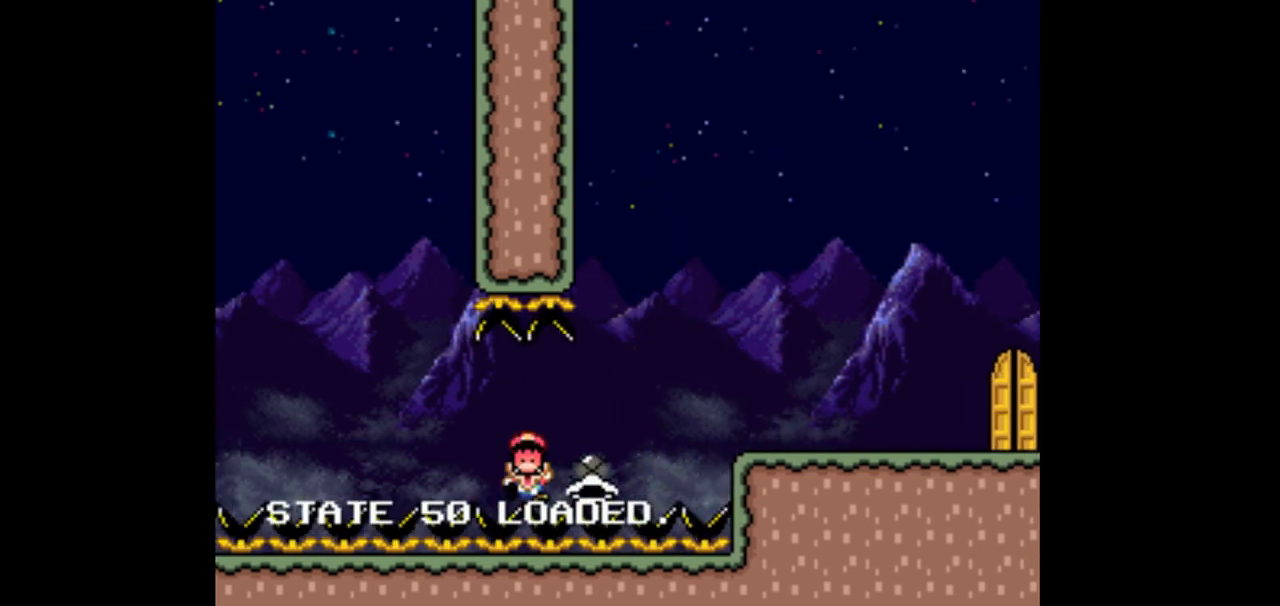
{"buttons": ["DPAD_LEFT"], "events": [[400, "DPAD_LEFT", "down"]]}
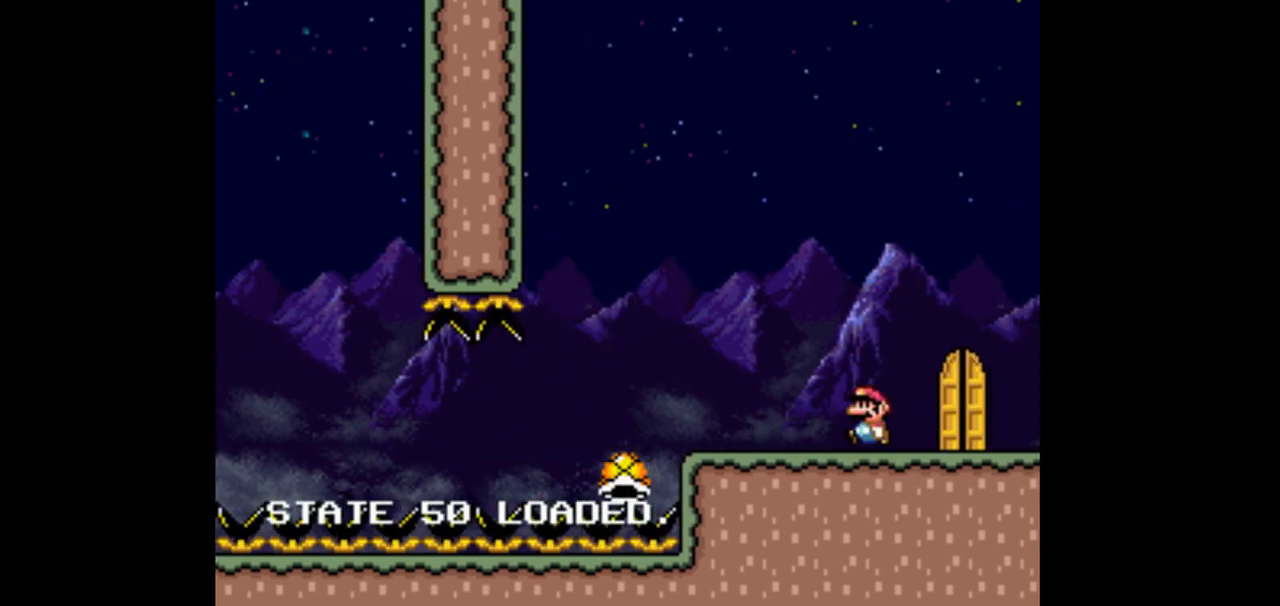
{"buttons": ["B", "DPAD_LEFT"], "events": [[433, "B", "down"]]}
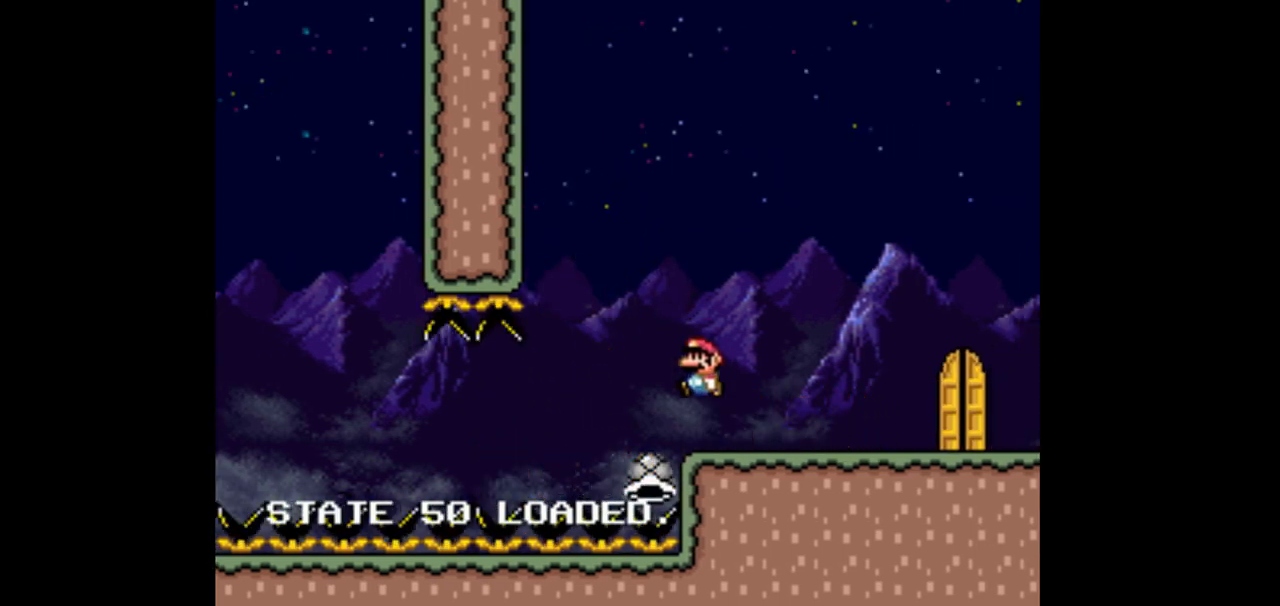
{"buttons": ["DPAD_LEFT"], "events": [[33, "DPAD_LEFT", "up"], [100, "B", "up"], [133, "DPAD_RIGHT", "down"], [300, "DPAD_RIGHT", "up"], [400, "DPAD_LEFT", "down"]]}
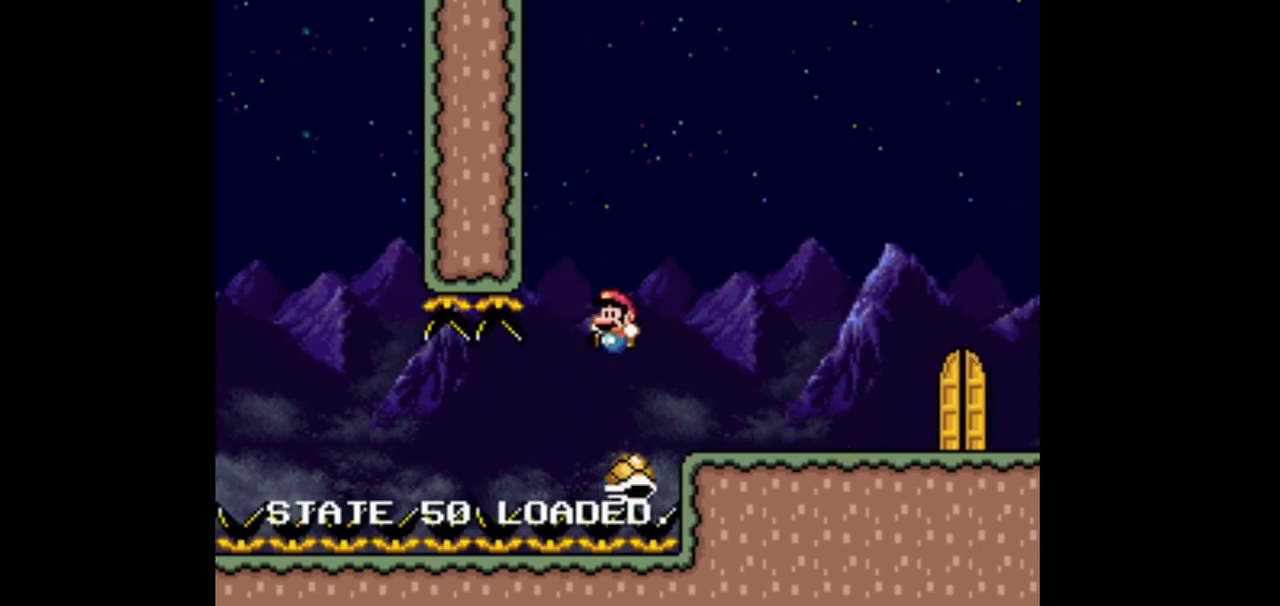
{"buttons": [], "events": [[133, "DPAD_LEFT", "up"]]}
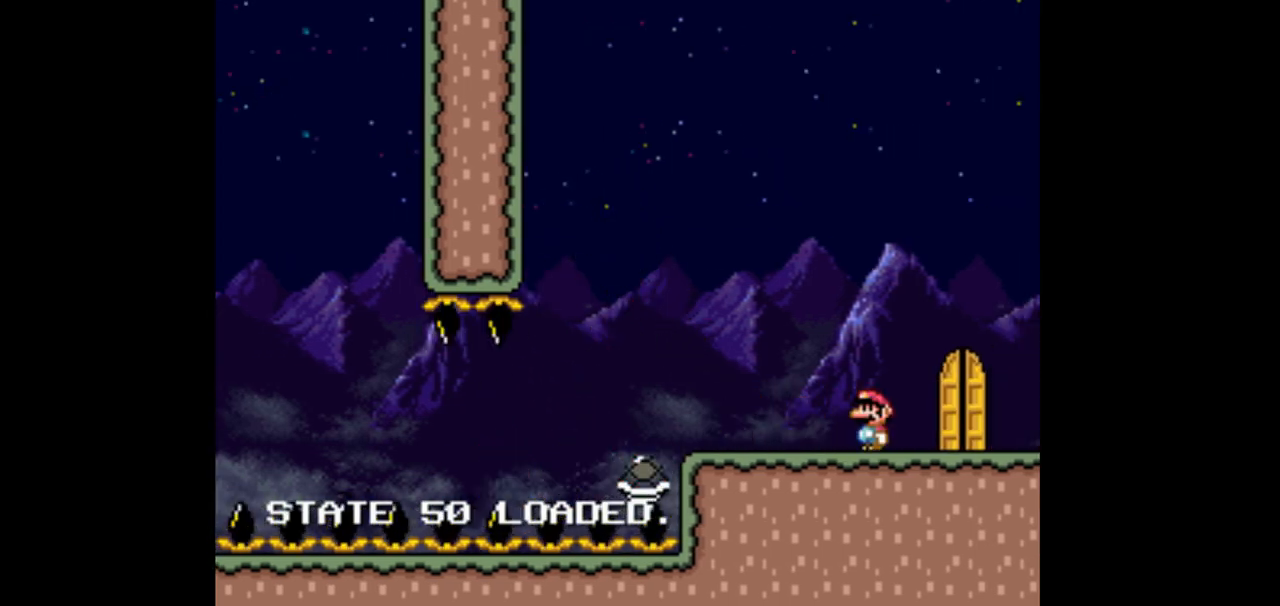
{"buttons": ["DPAD_LEFT"], "events": [[133, "DPAD_LEFT", "down"]]}
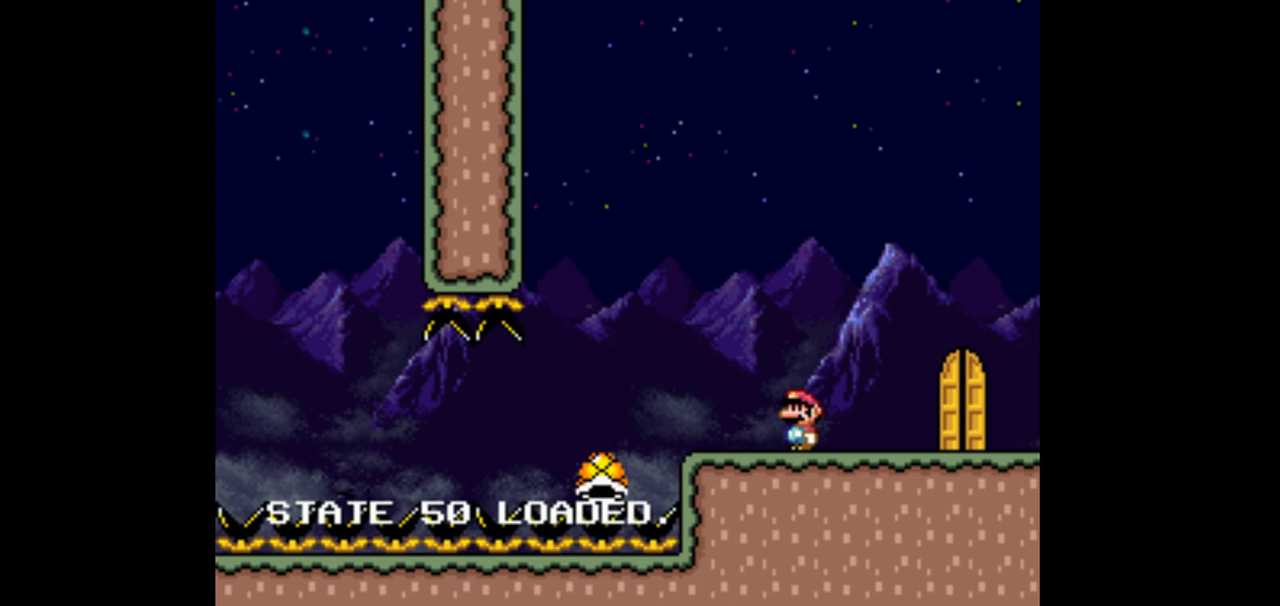
{"buttons": ["DPAD_RIGHT"], "events": [[167, "B", "down"], [267, "DPAD_LEFT", "up"], [333, "B", "up"], [400, "DPAD_RIGHT", "down"]]}